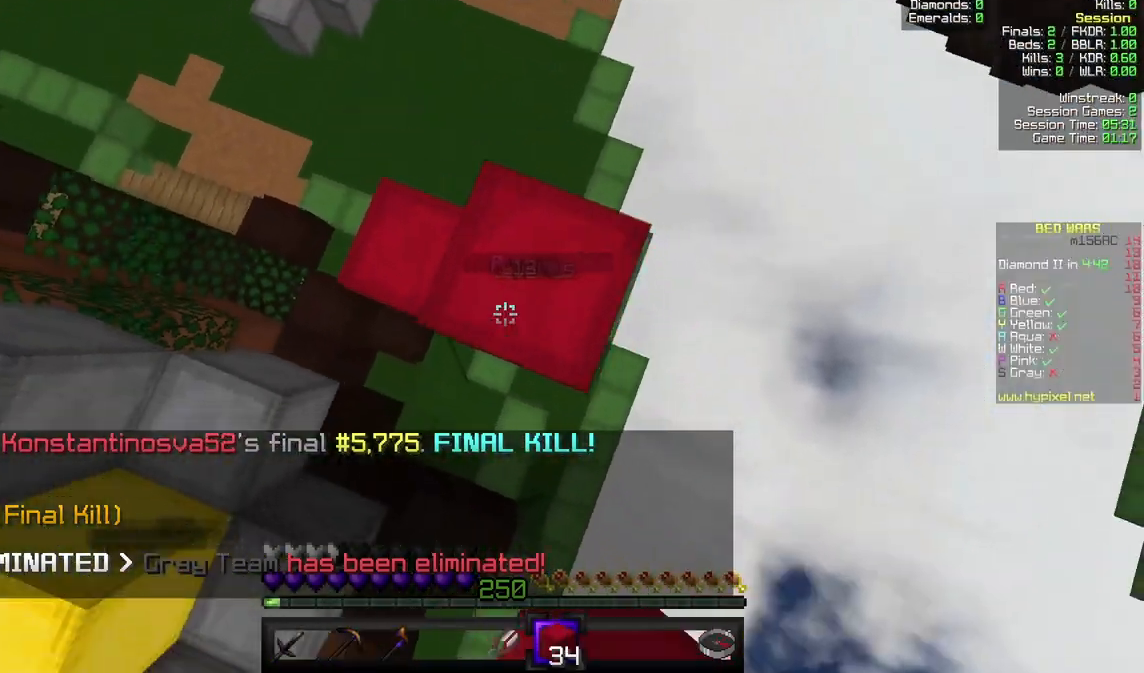
Gameplay with keyboard and mouse; each line is a JSON object with the keys and mouse buttons held at the frame after it. "events" lists presses ("down") and releases ("up") of "a", "d", "s", "w", "mouse_left" and "mouse_right" between this image and that frame as [ms after this image, input, new state], when the widget could be followed in between. "mouse_left", "mouse_right" = the "left", "right" buttons of the "mouse" list. No other keys are recorded. Fast repeated clicks can show as one long hold. Mouse movement is not recorded.
{"keys": ["a"], "mouse": [], "events": [[67, "mouse_right", "up"], [233, "w", "down"], [267, "a", "down"], [400, "w", "up"]]}
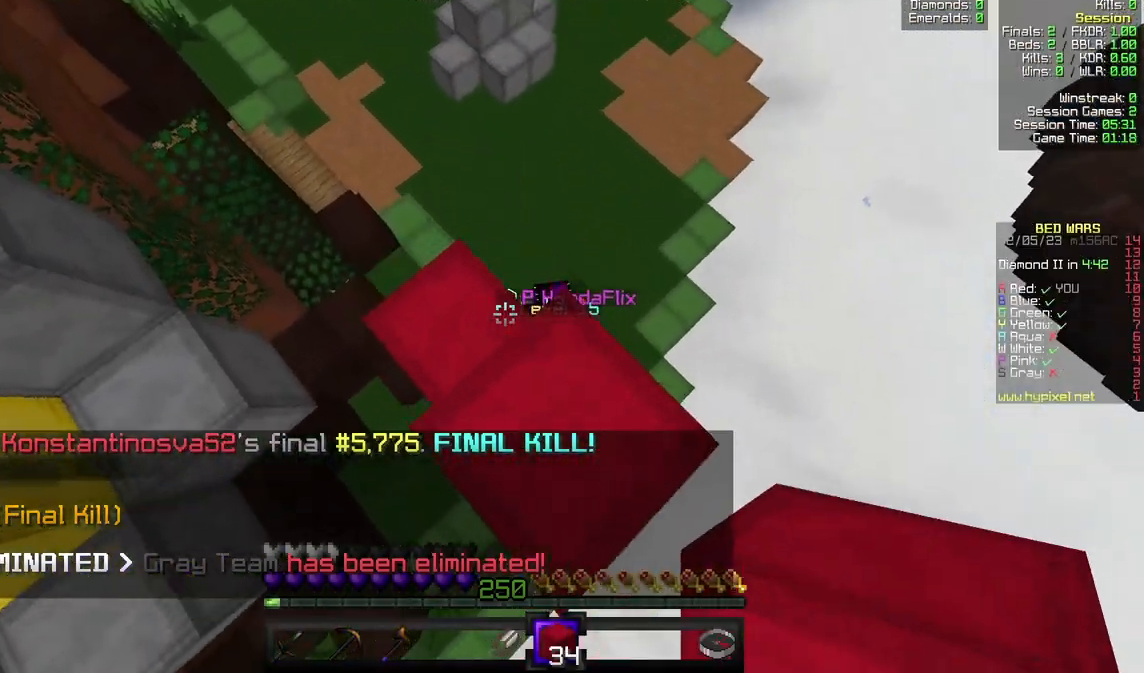
{"keys": ["w"], "mouse": [], "events": [[33, "w", "down"], [200, "a", "up"]]}
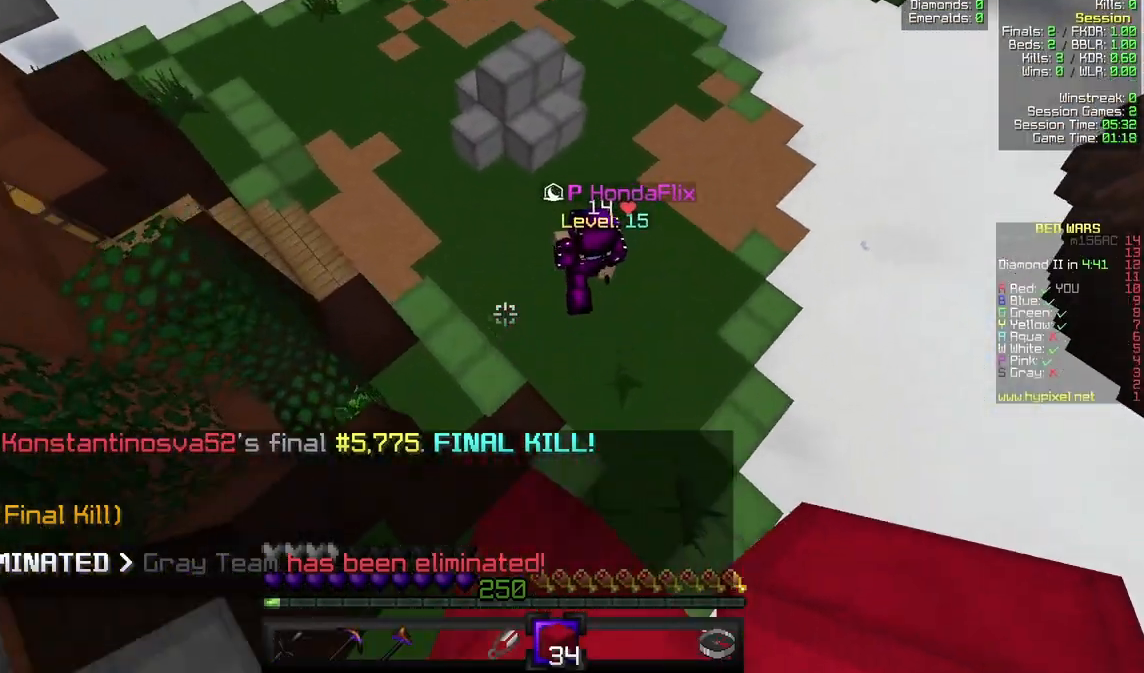
{"keys": ["w"], "mouse": [], "events": [[200, "a", "down"], [367, "a", "up"]]}
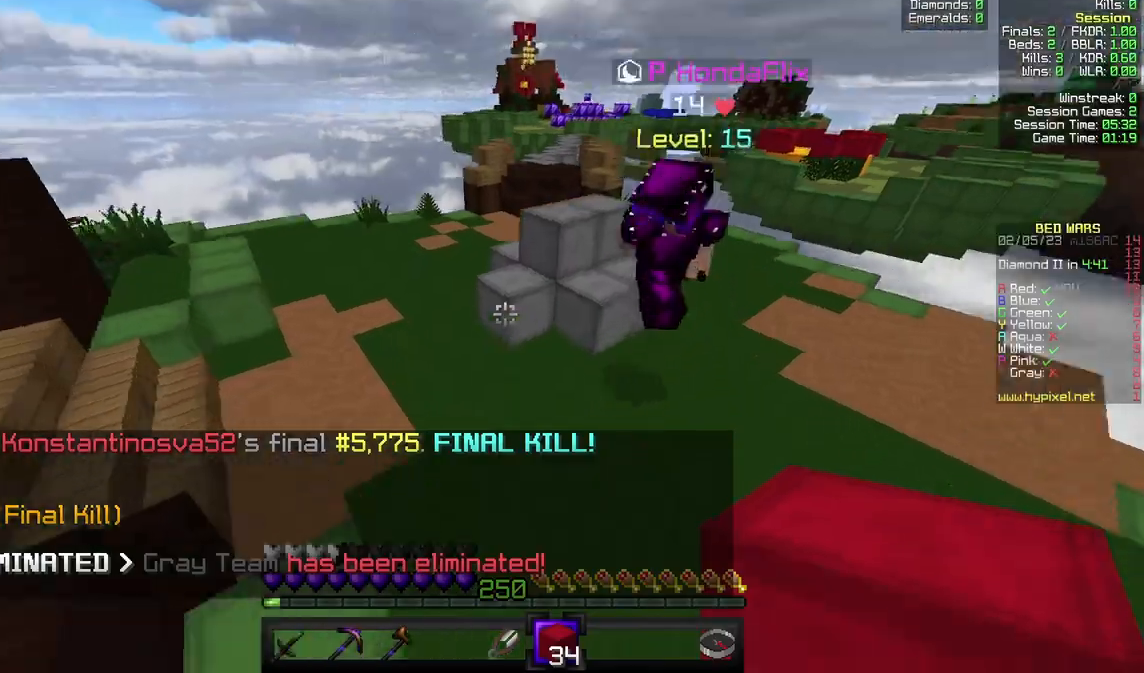
{"keys": ["w"], "mouse": [], "events": []}
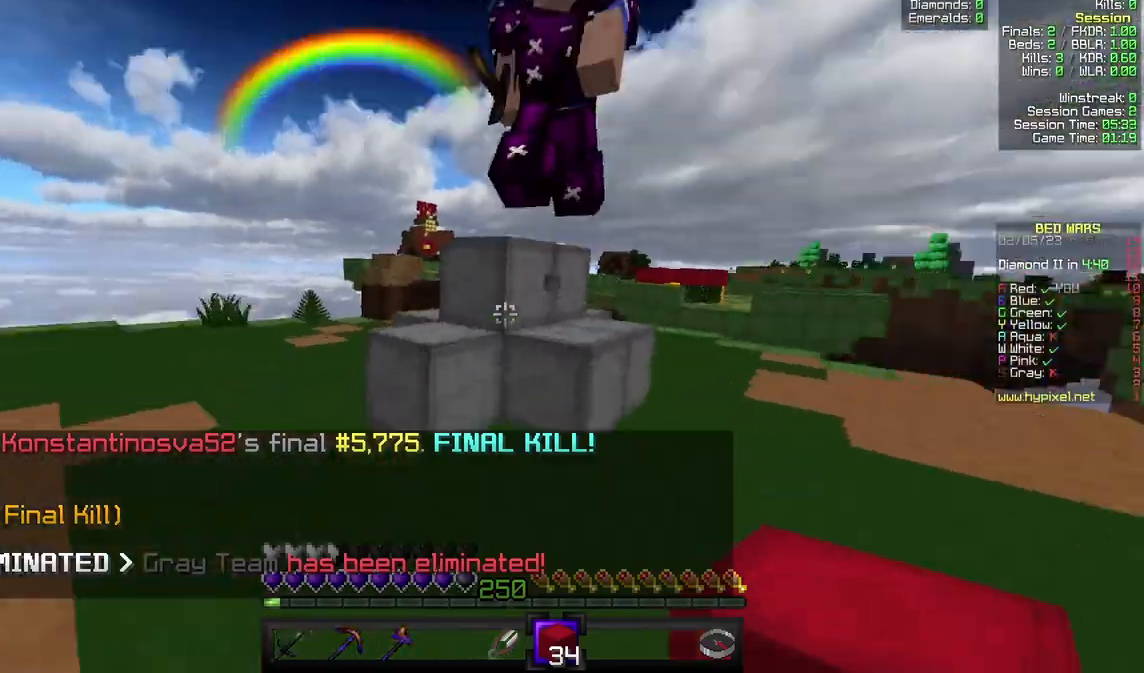
{"keys": [], "mouse": [], "events": [[133, "d", "down"], [200, "mouse_left", "down"], [267, "w", "up"], [300, "mouse_left", "up"], [400, "mouse_left", "down"], [500, "d", "up"], [500, "mouse_left", "up"]]}
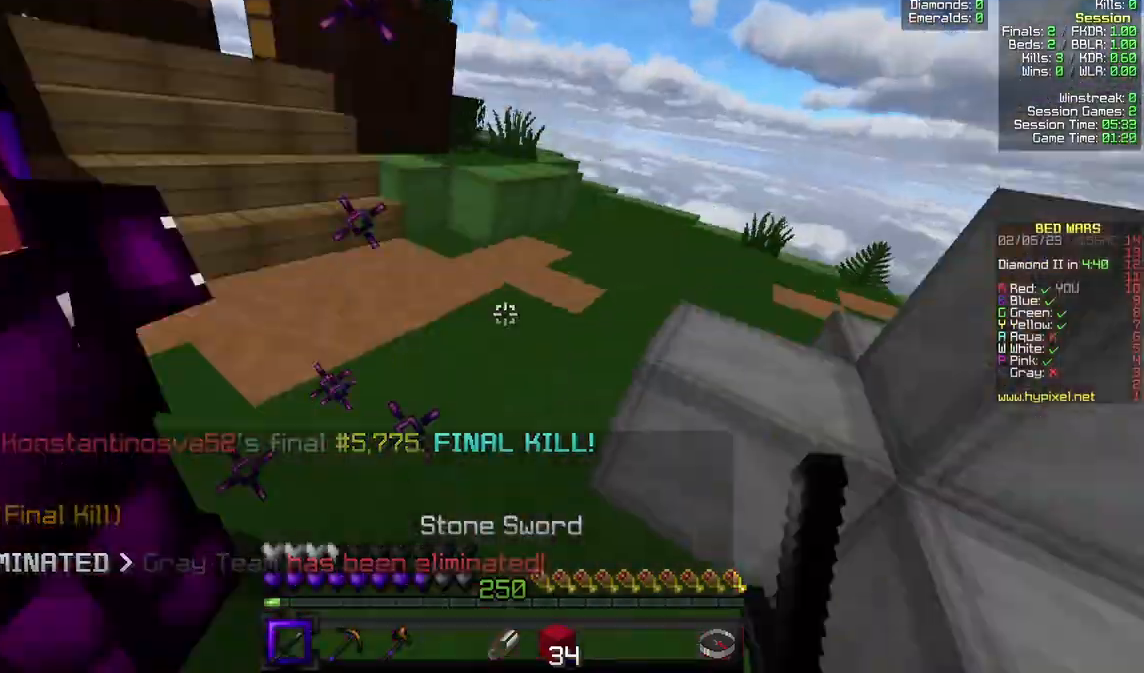
{"keys": ["a"], "mouse": ["left"], "events": [[100, "a", "down"], [100, "mouse_left", "down"], [100, "mouse_right", "down"], [167, "mouse_right", "up"], [200, "mouse_left", "up"], [300, "mouse_left", "down"], [400, "mouse_left", "up"], [467, "mouse_left", "down"]]}
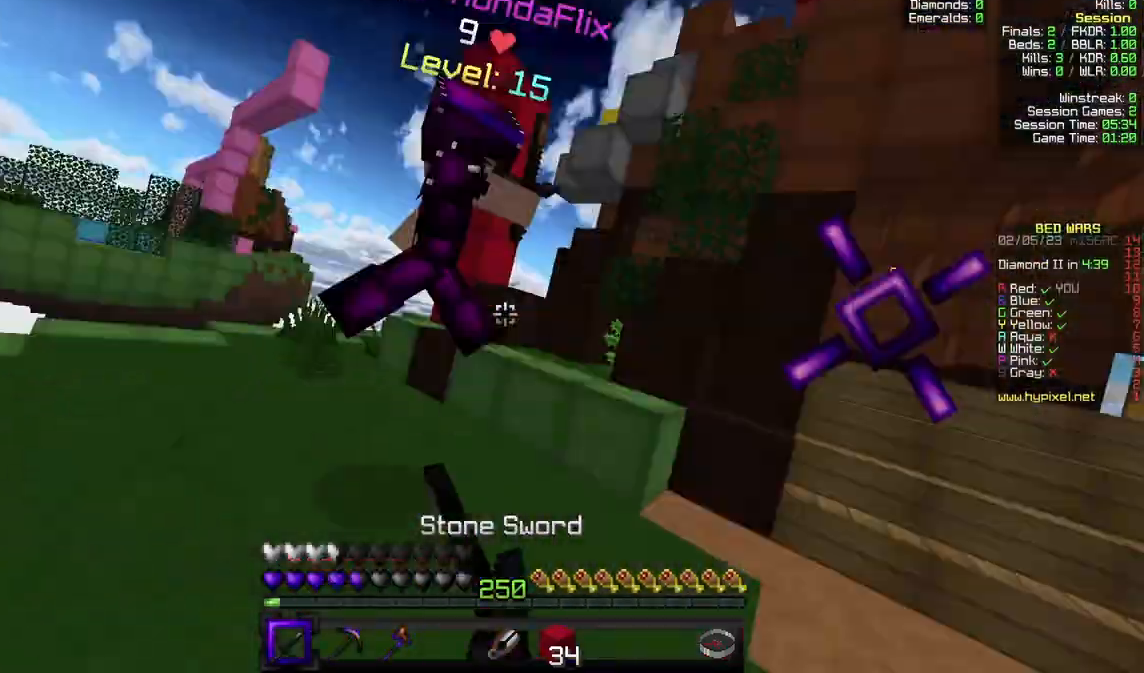
{"keys": ["a", "w"], "mouse": ["left"], "events": [[133, "mouse_left", "up"], [200, "a", "up"], [200, "d", "down"], [233, "mouse_left", "down"], [300, "d", "up"], [333, "w", "down"], [367, "mouse_left", "up"], [433, "a", "down"], [433, "mouse_left", "down"]]}
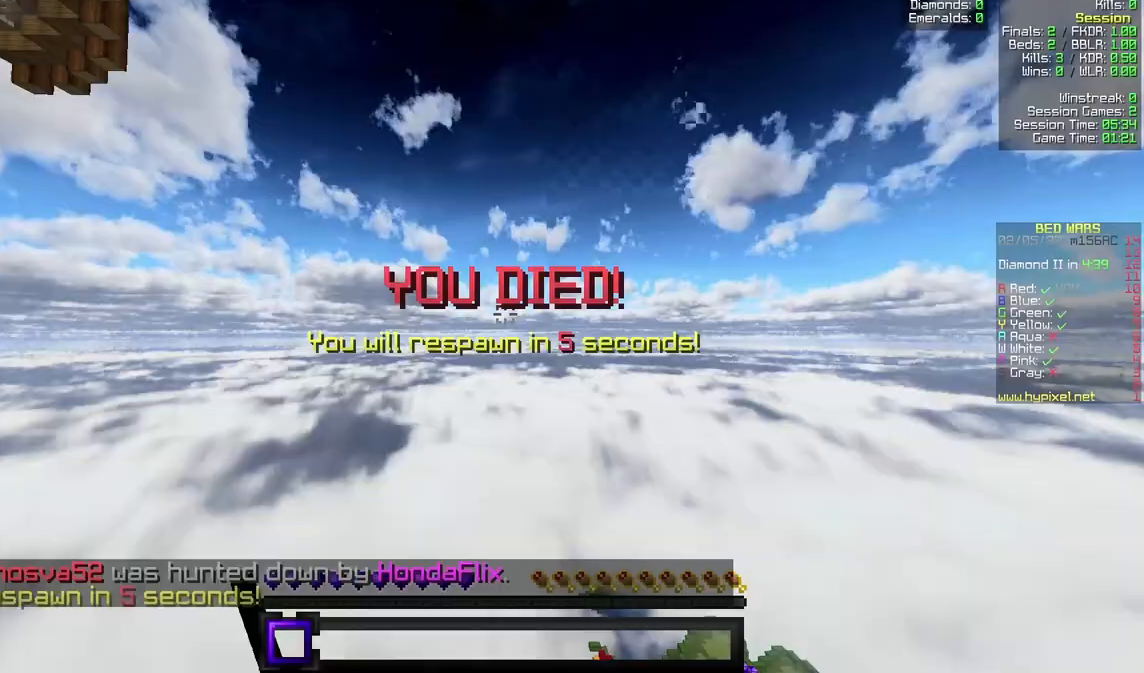
{"keys": ["w"], "mouse": [], "events": [[33, "a", "up"], [33, "mouse_left", "up"], [100, "mouse_left", "down"], [467, "mouse_left", "up"]]}
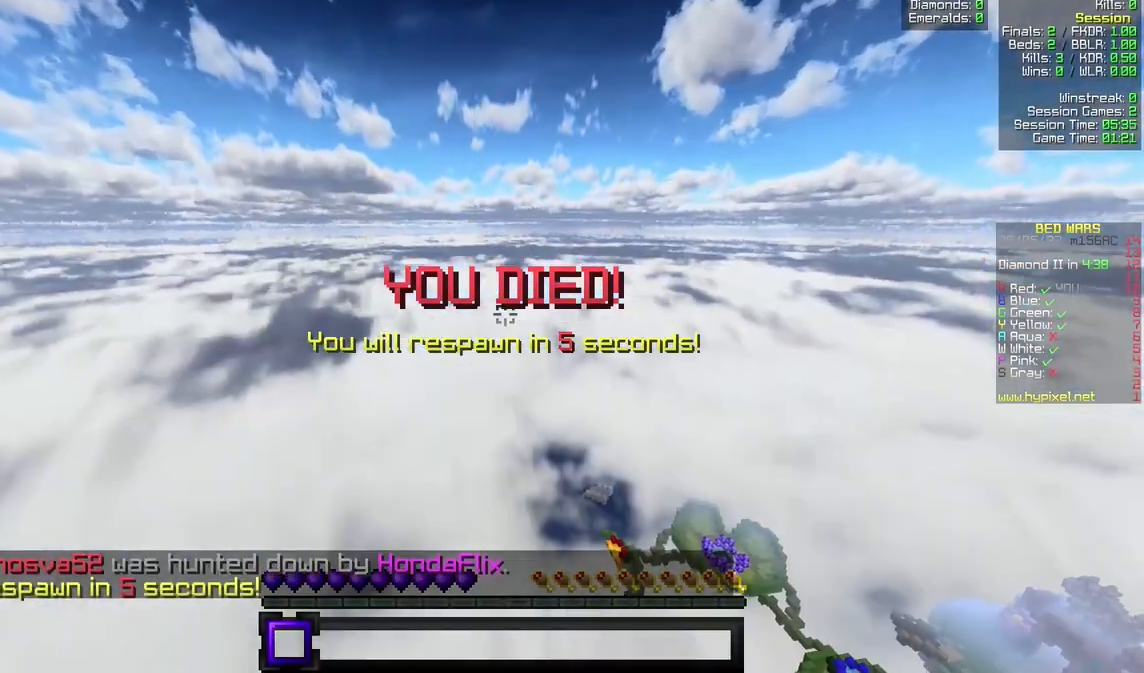
{"keys": [], "mouse": [], "events": [[467, "w", "up"]]}
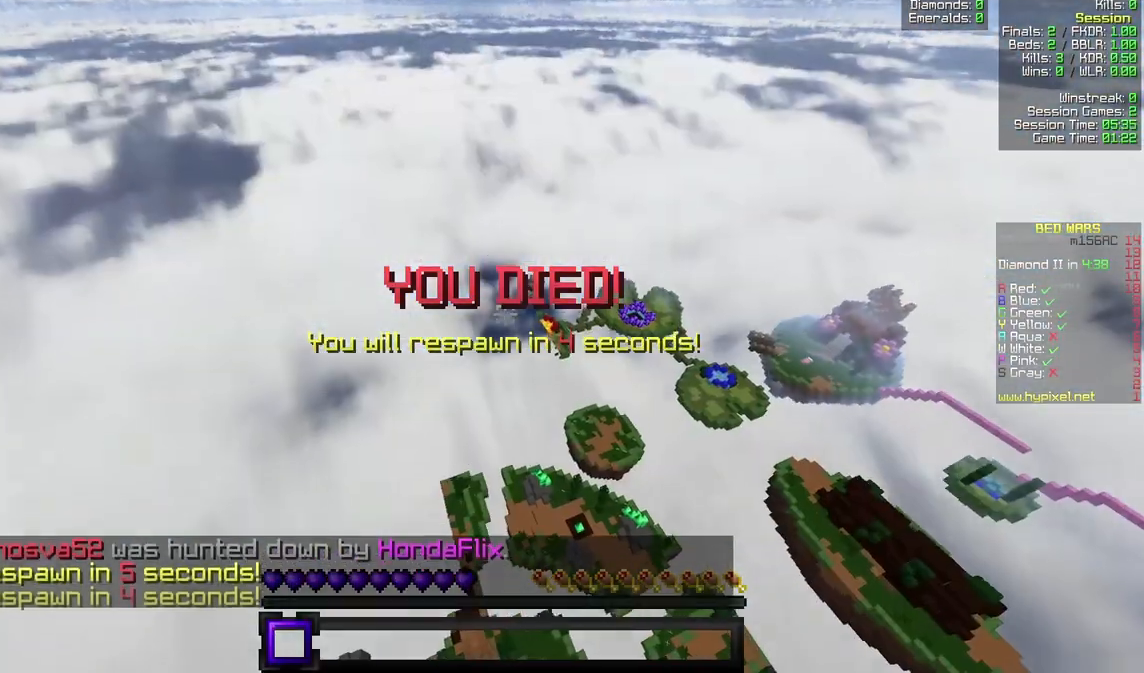
{"keys": [], "mouse": [], "events": []}
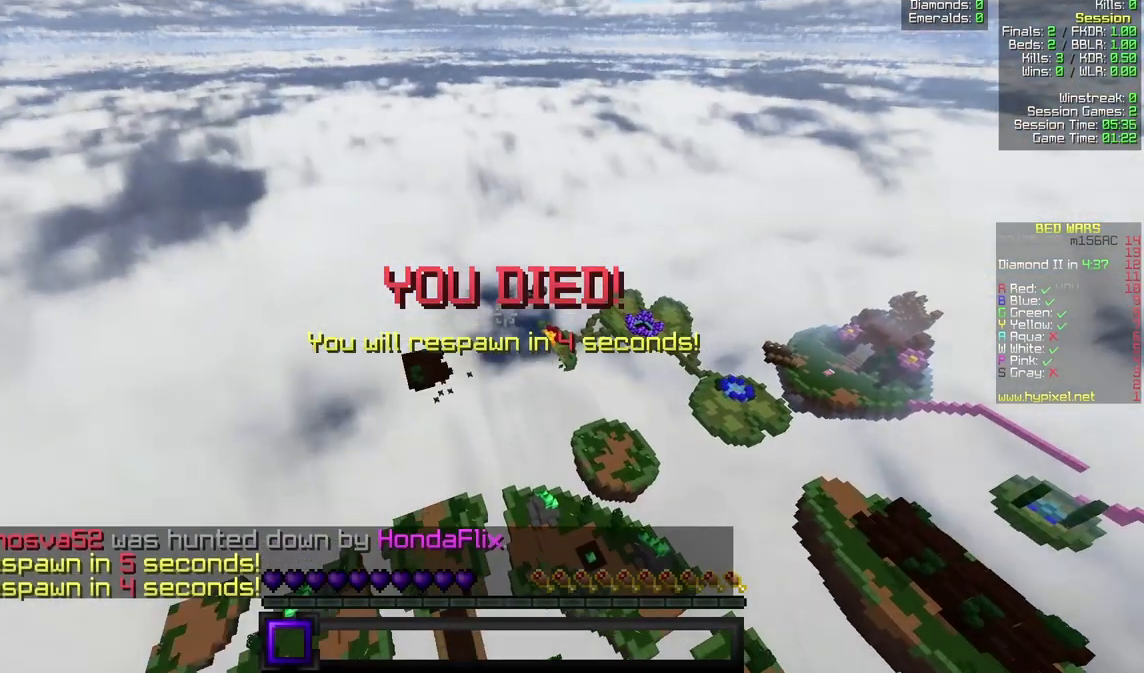
{"keys": [], "mouse": [], "events": []}
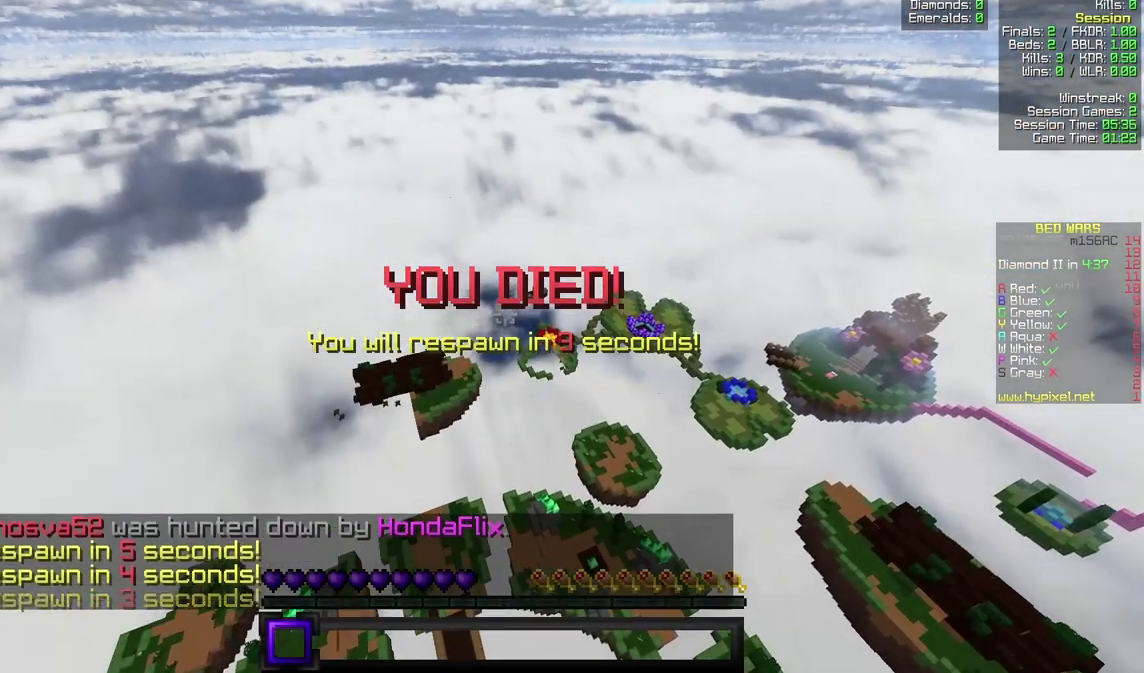
{"keys": [], "mouse": [], "events": []}
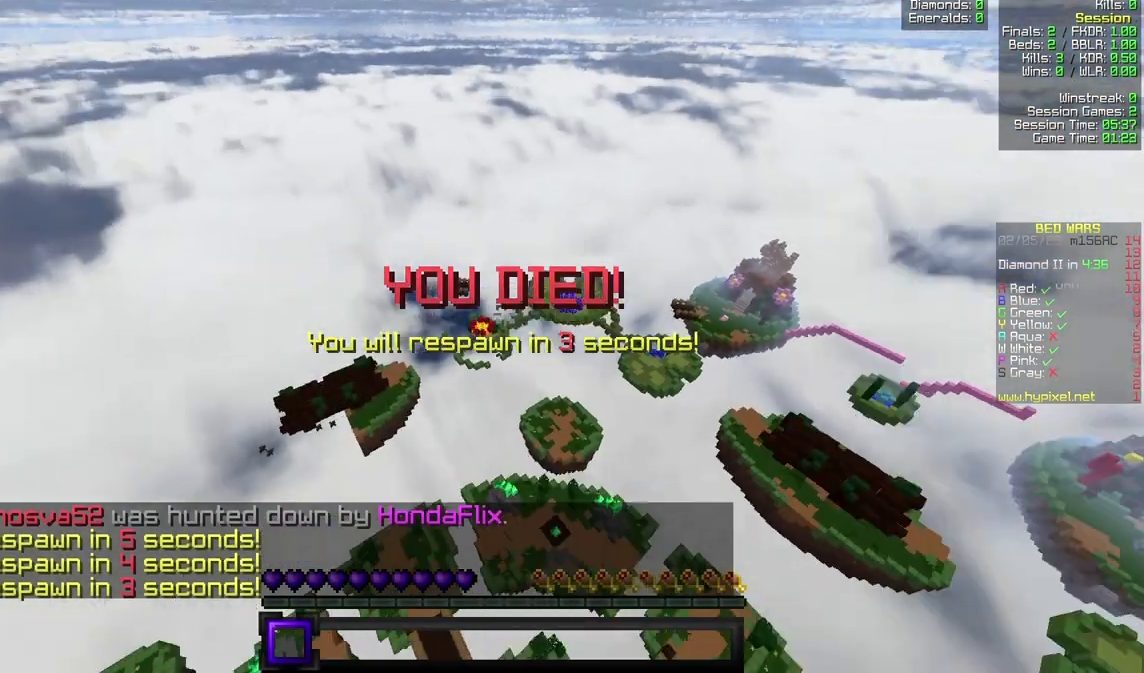
{"keys": ["w"], "mouse": ["left"], "events": [[33, "w", "down"], [167, "mouse_left", "down"], [300, "mouse_left", "up"], [433, "mouse_left", "down"]]}
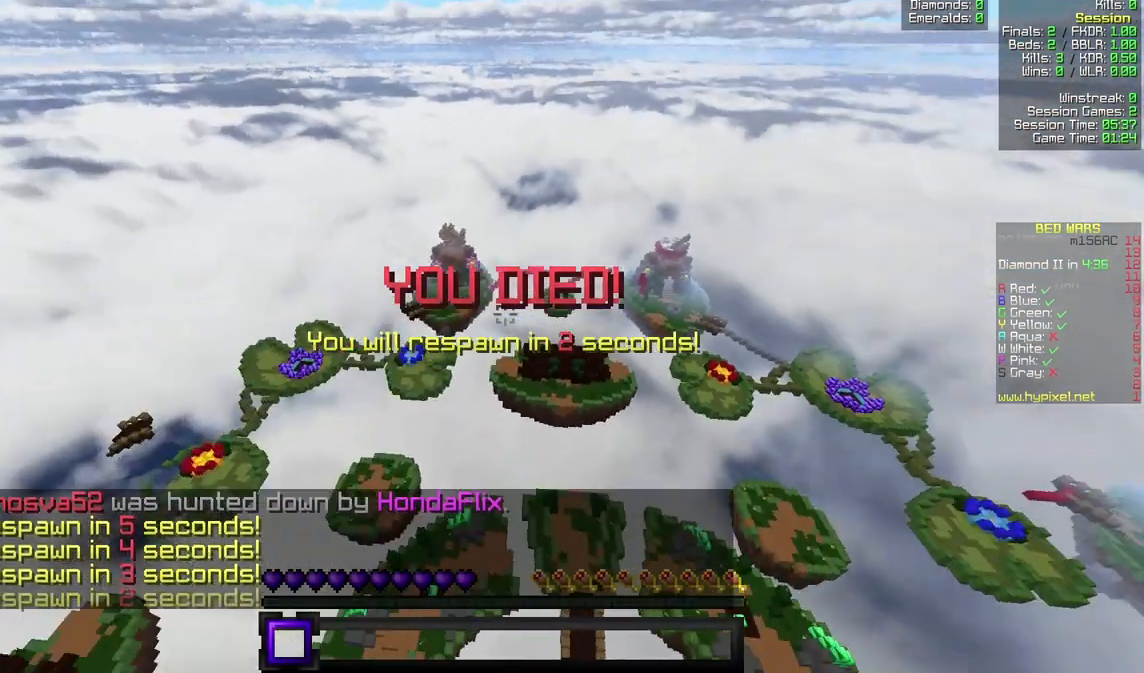
{"keys": ["w"], "mouse": [], "events": [[67, "mouse_left", "up"]]}
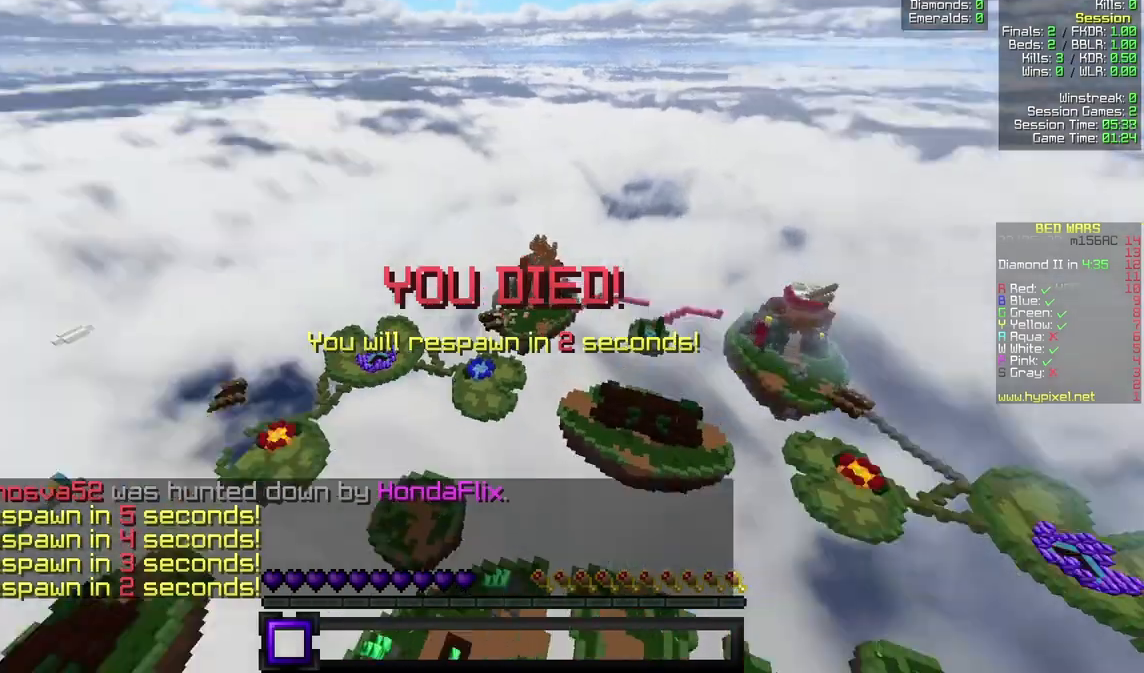
{"keys": ["s"], "mouse": [], "events": [[67, "d", "down"], [100, "w", "up"], [267, "s", "down"], [500, "d", "up"]]}
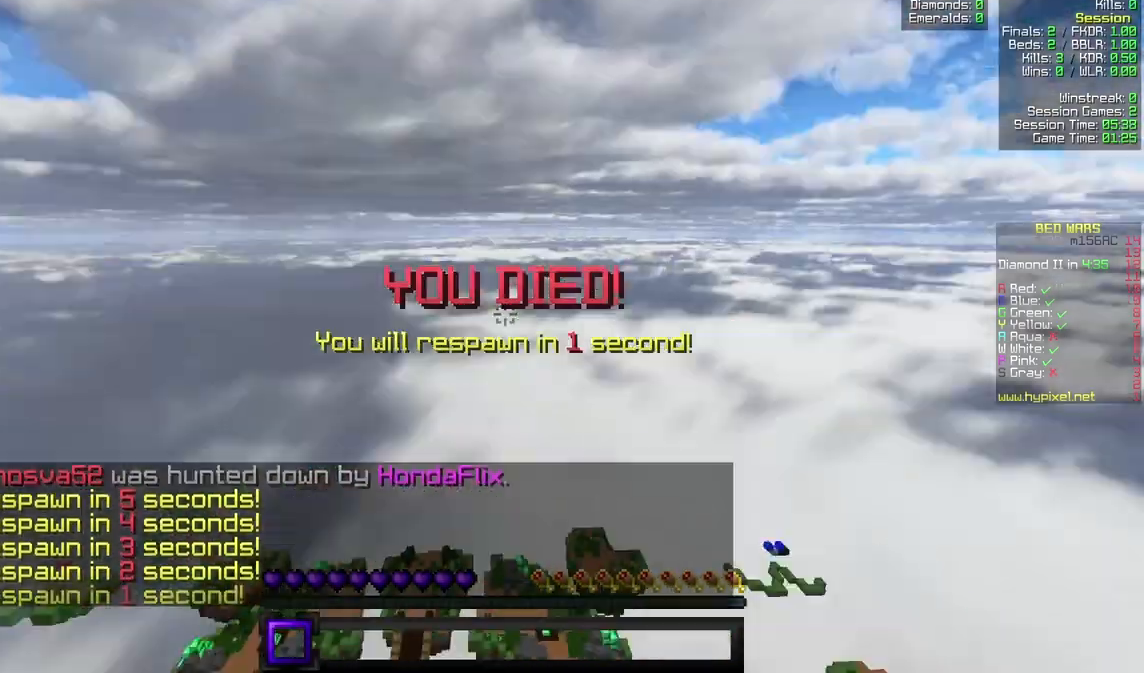
{"keys": ["a", "s"], "mouse": [], "events": [[133, "a", "down"]]}
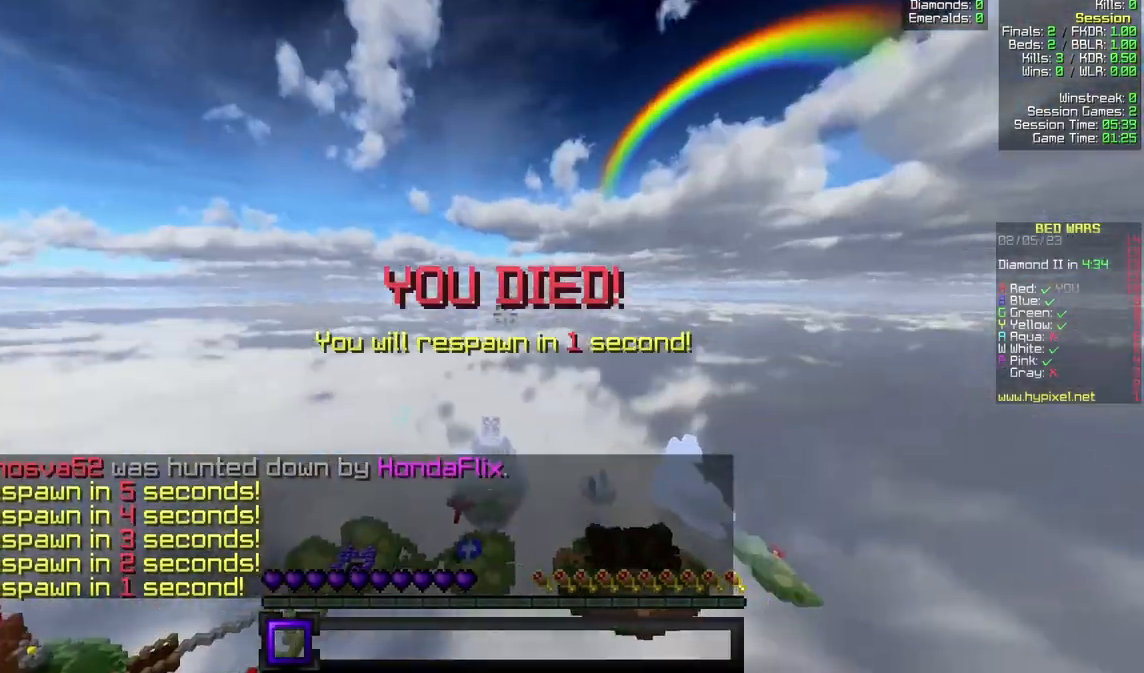
{"keys": ["a"], "mouse": [], "events": [[167, "s", "up"]]}
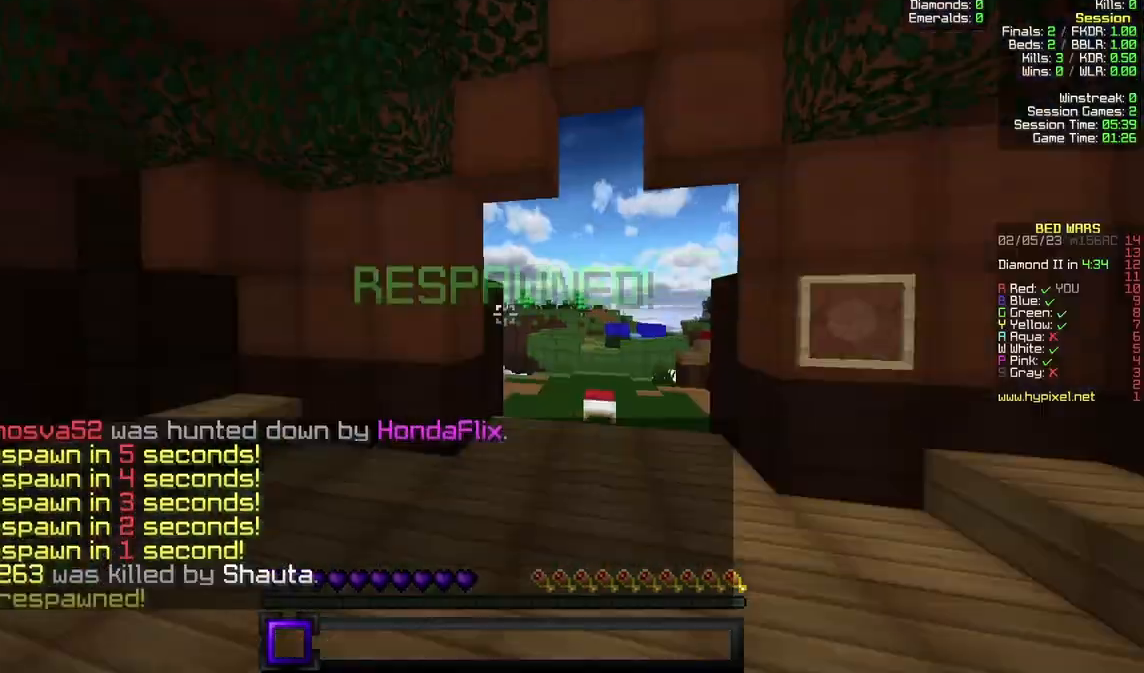
{"keys": ["a", "w"], "mouse": ["left"], "events": [[400, "mouse_left", "down"], [433, "w", "down"]]}
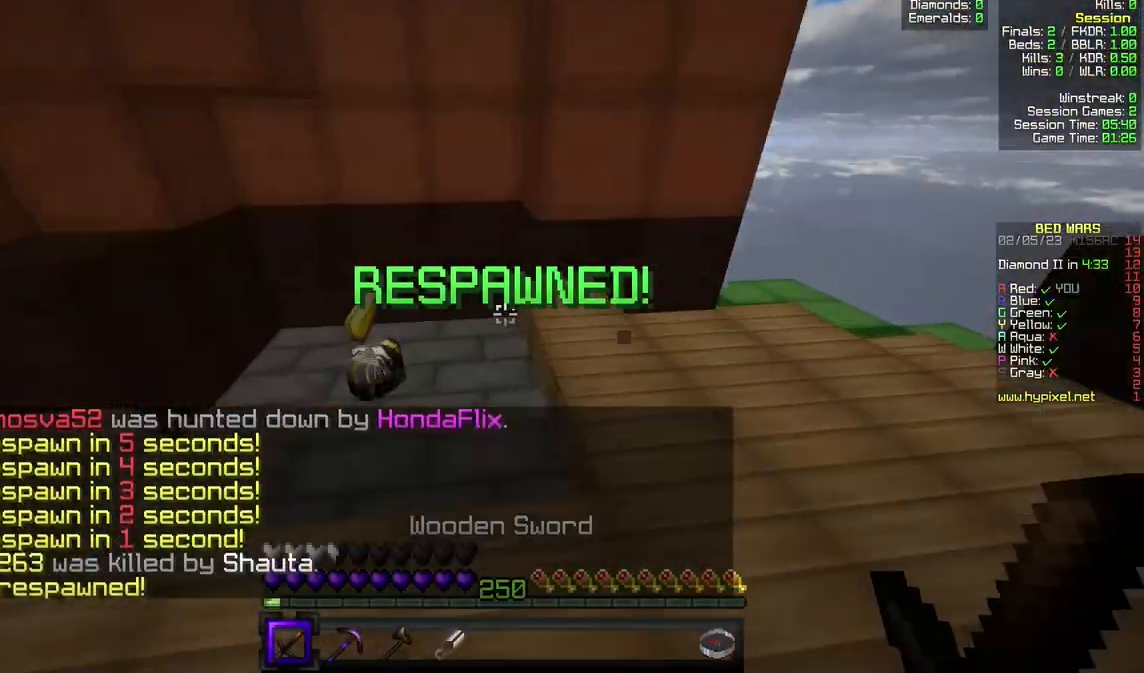
{"keys": ["d", "w"], "mouse": ["left"], "events": [[100, "mouse_left", "up"], [233, "mouse_left", "down"], [267, "a", "up"], [300, "d", "down"], [367, "mouse_left", "up"], [500, "mouse_left", "down"]]}
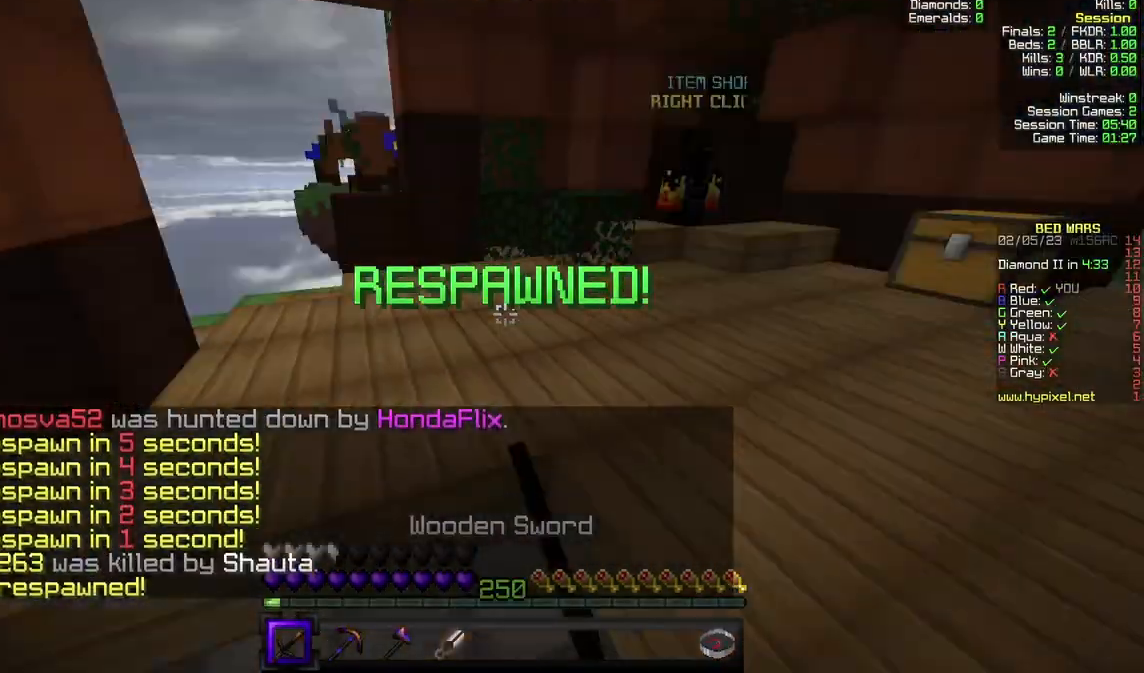
{"keys": ["d", "w"], "mouse": [], "events": [[167, "d", "up"], [167, "mouse_left", "up"], [300, "d", "down"]]}
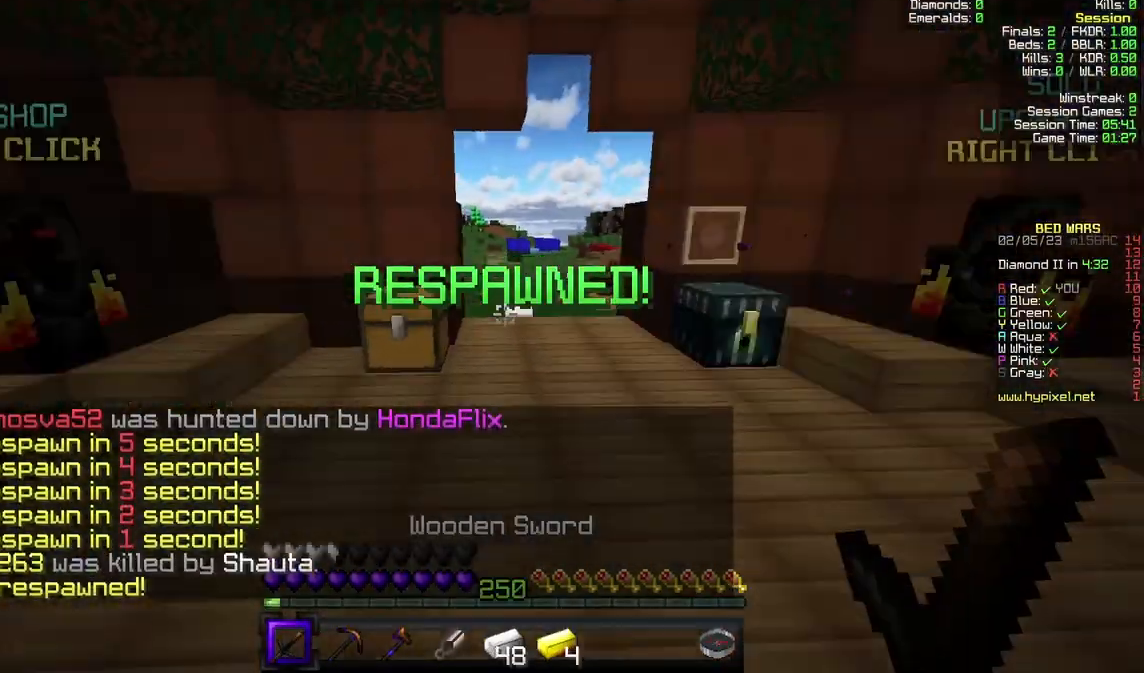
{"keys": ["a"], "mouse": [], "events": [[133, "d", "up"], [267, "a", "down"], [300, "mouse_right", "down"], [300, "w", "up"], [367, "mouse_right", "up"]]}
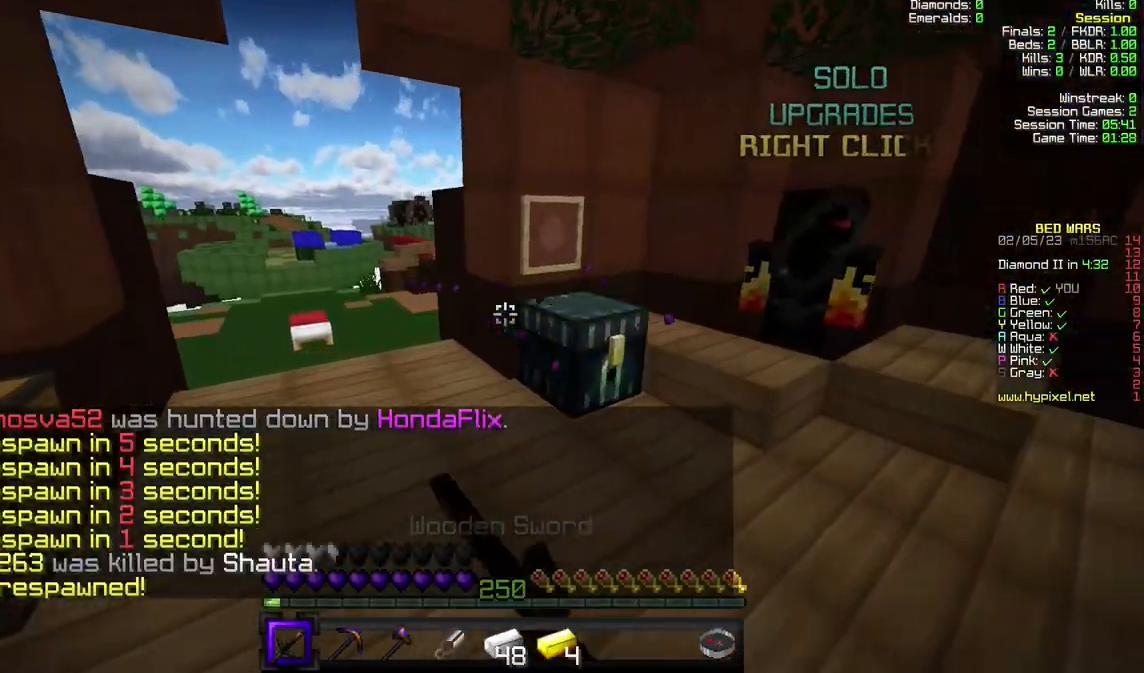
{"keys": ["a"], "mouse": [], "events": [[67, "a", "up"], [300, "a", "down"]]}
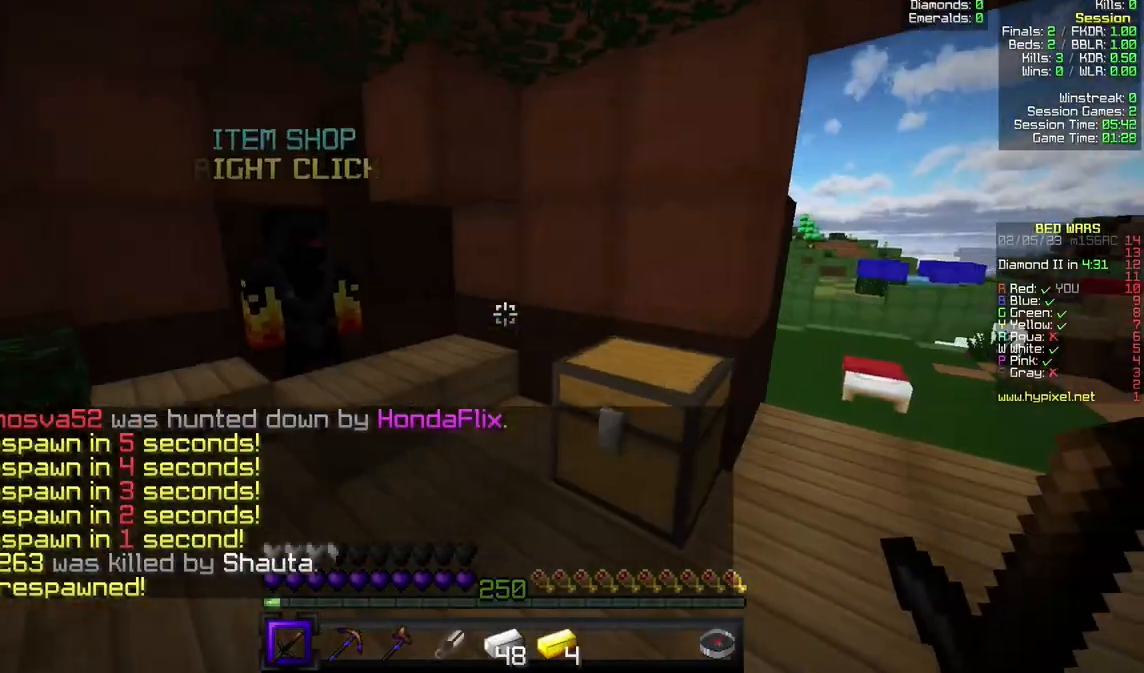
{"keys": [], "mouse": [], "events": [[67, "a", "up"], [100, "d", "down"], [167, "w", "down"], [200, "mouse_right", "down"], [267, "d", "up"], [267, "w", "up"], [333, "mouse_right", "up"]]}
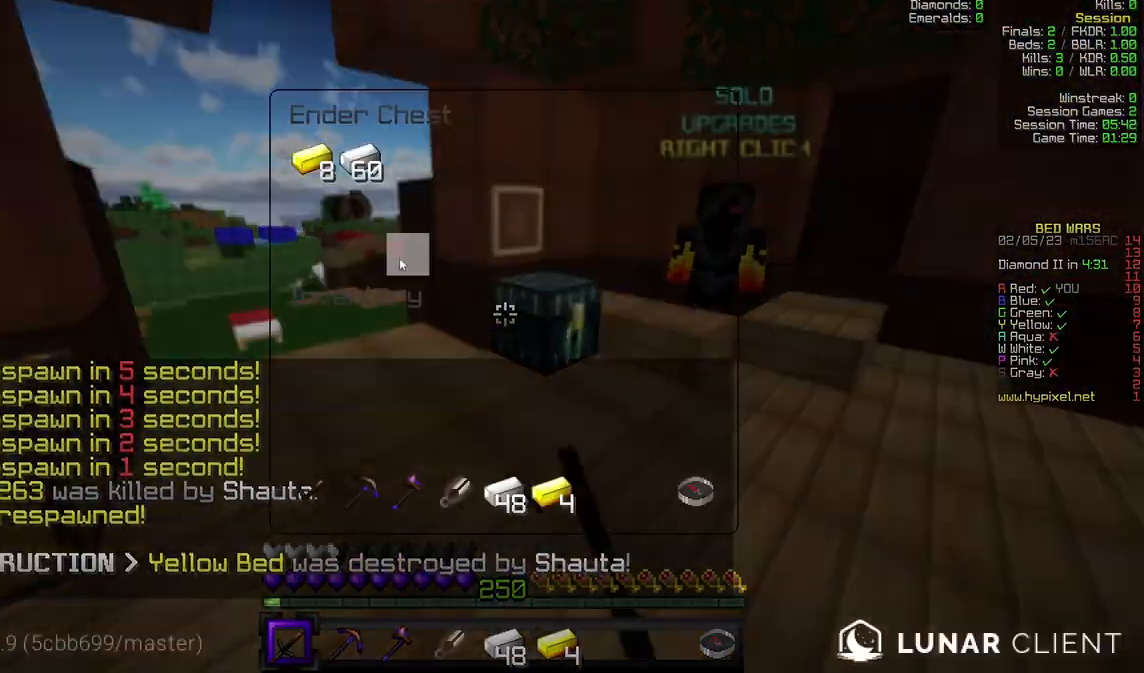
{"keys": [], "mouse": [], "events": []}
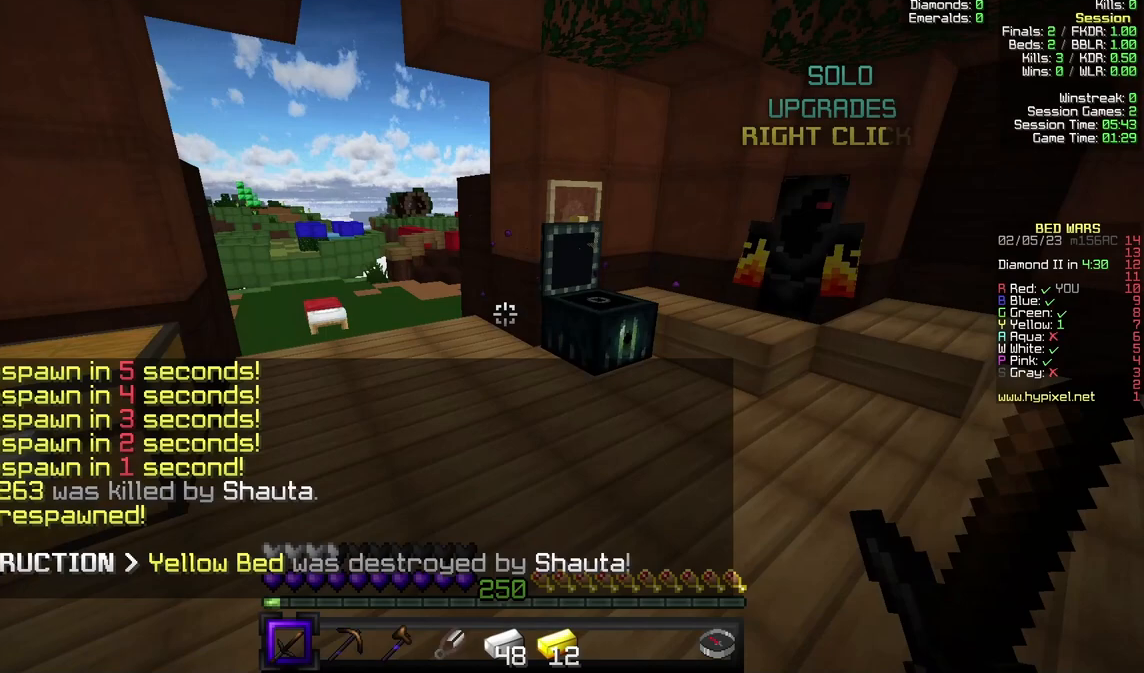
{"keys": [], "mouse": ["right"], "events": [[67, "a", "down"], [67, "w", "down"], [433, "a", "up"], [467, "mouse_right", "down"], [467, "w", "up"]]}
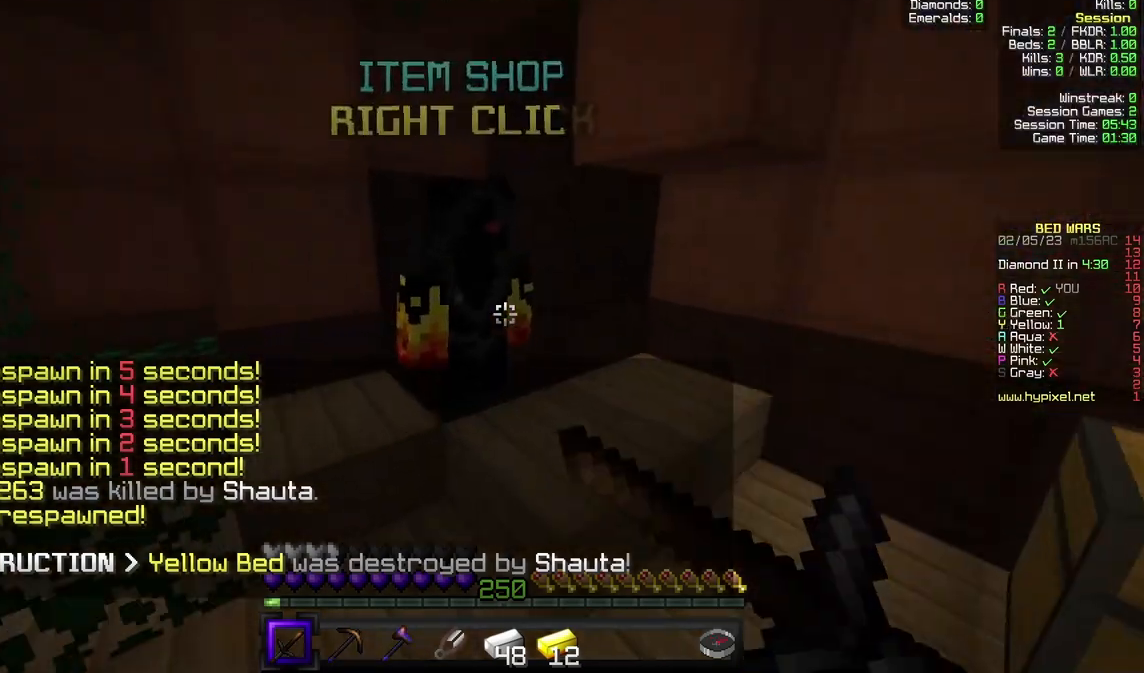
{"keys": [], "mouse": [], "events": [[67, "d", "down"], [100, "mouse_right", "up"], [133, "s", "down"], [167, "d", "up"], [200, "s", "up"]]}
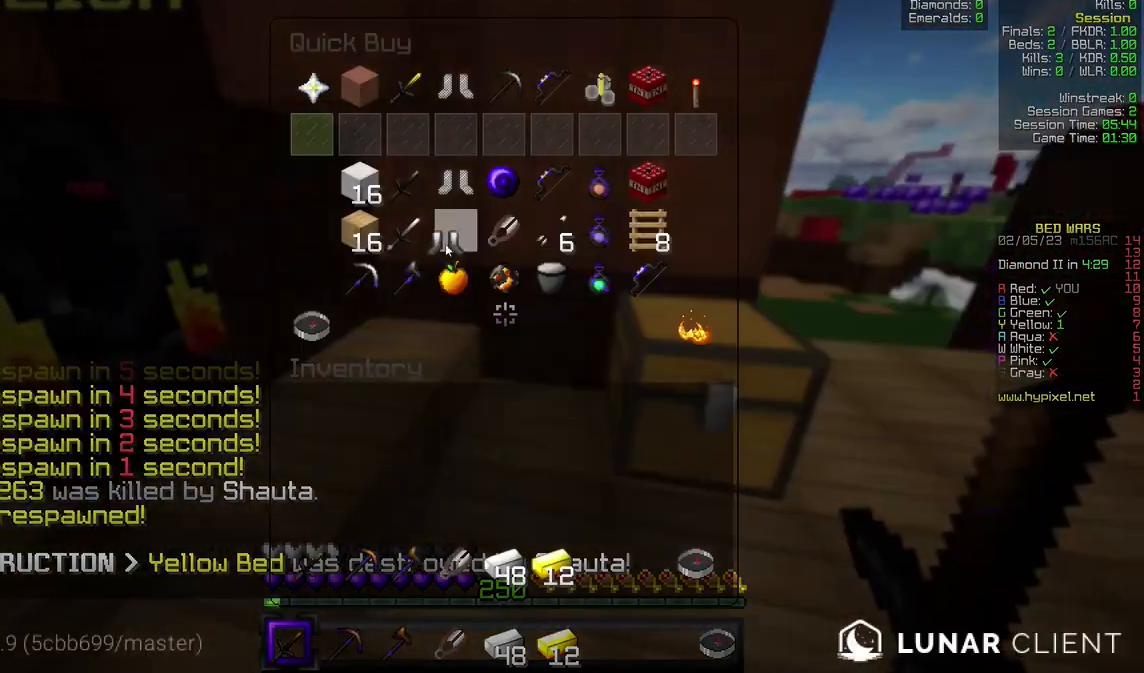
{"keys": [], "mouse": [], "events": []}
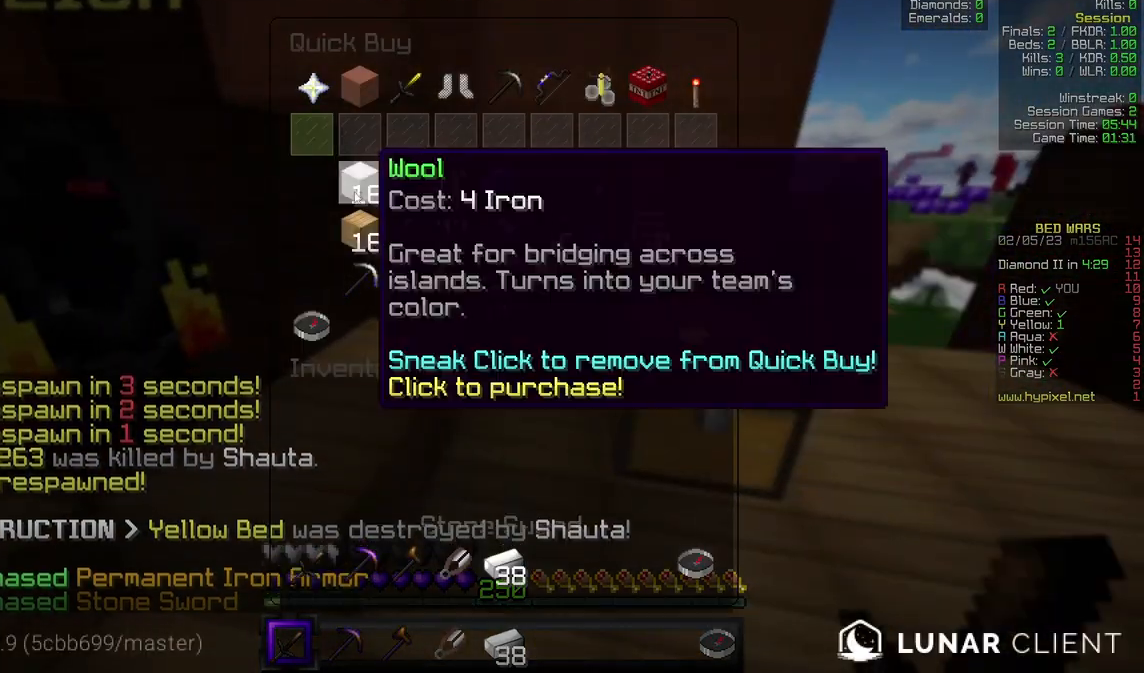
{"keys": [], "mouse": [], "events": []}
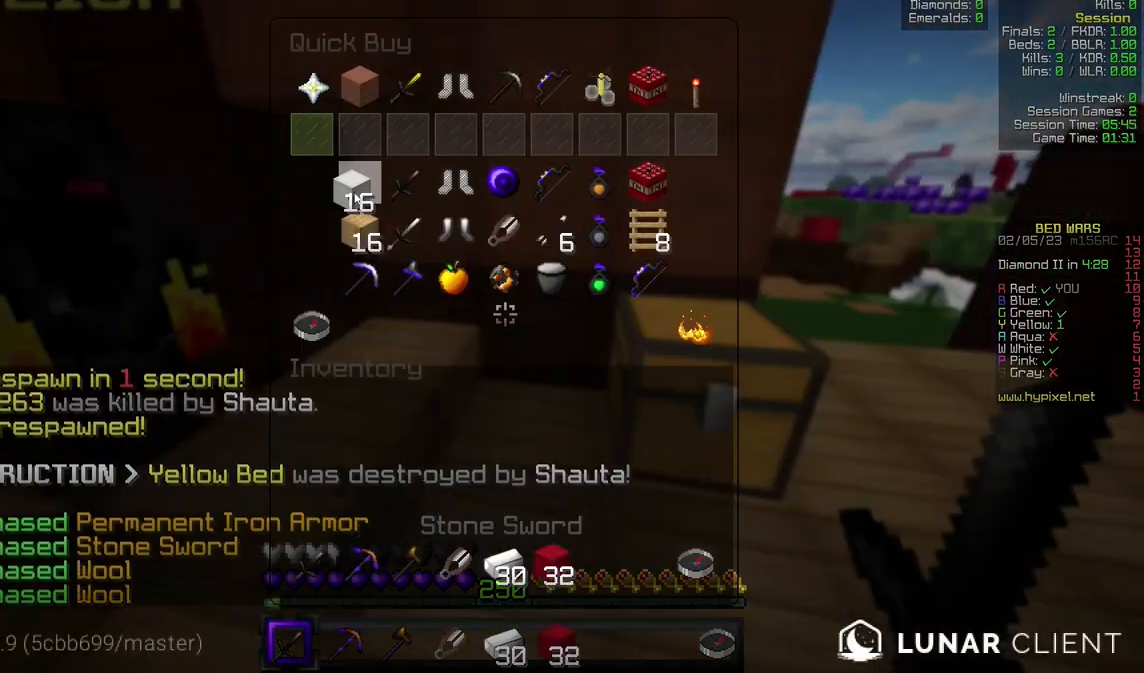
{"keys": ["w"], "mouse": [], "events": [[267, "w", "down"]]}
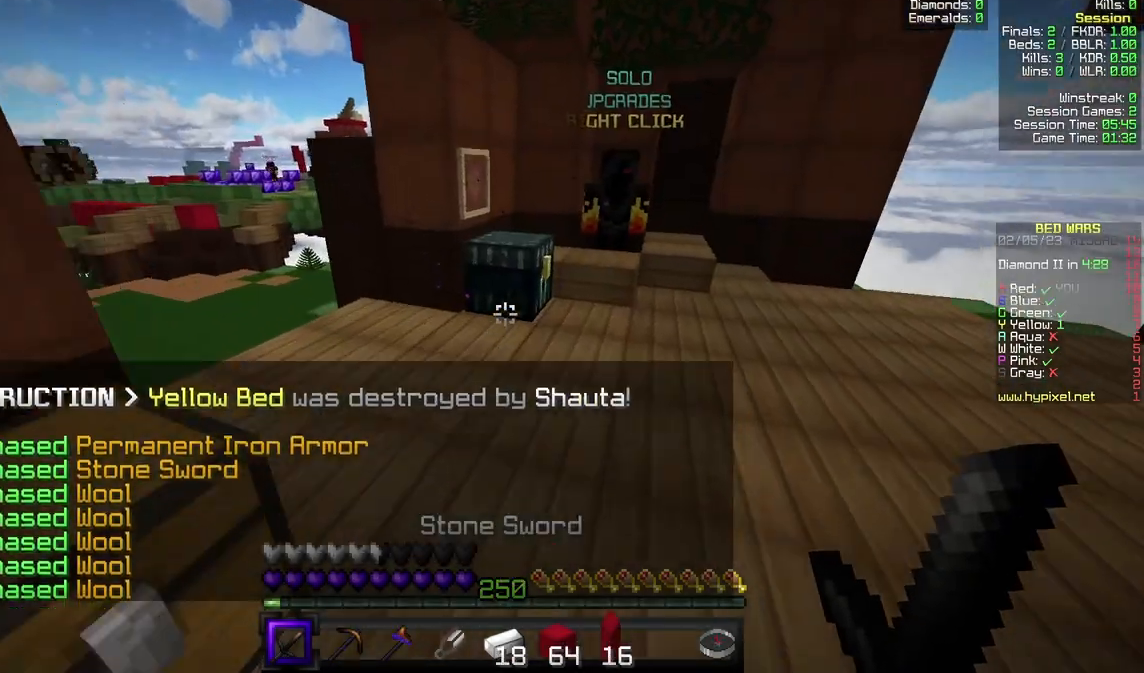
{"keys": [], "mouse": [], "events": [[167, "a", "down"], [167, "mouse_right", "down"], [300, "mouse_right", "up"], [400, "a", "up"], [400, "w", "up"]]}
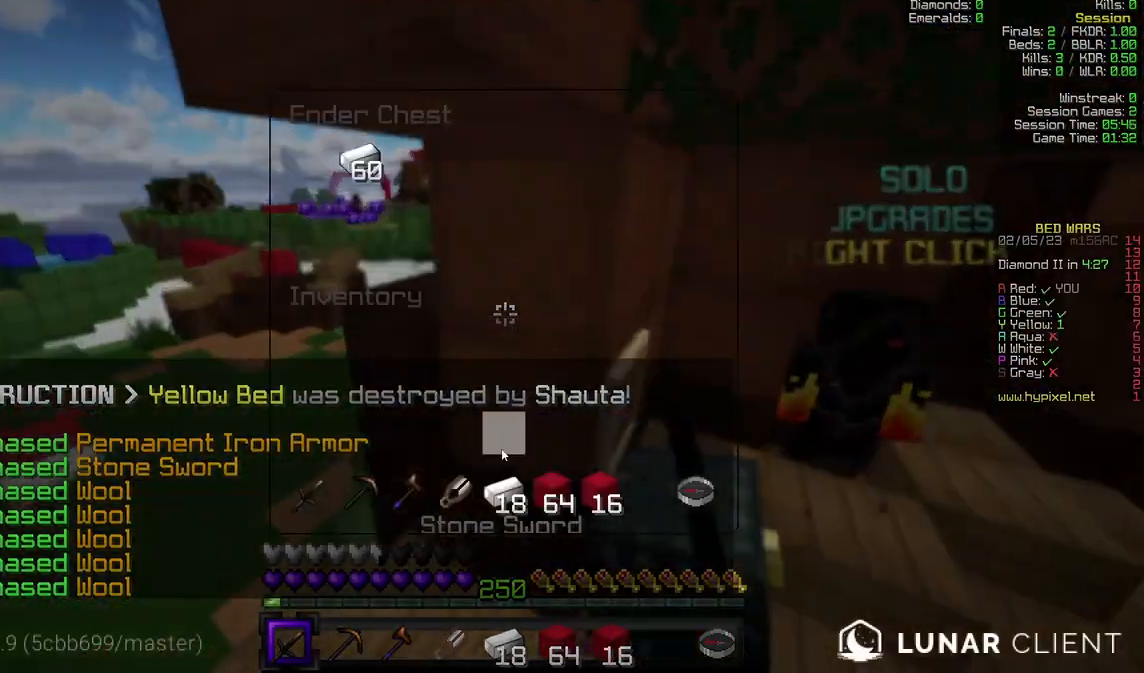
{"keys": ["w"], "mouse": [], "events": [[500, "w", "down"]]}